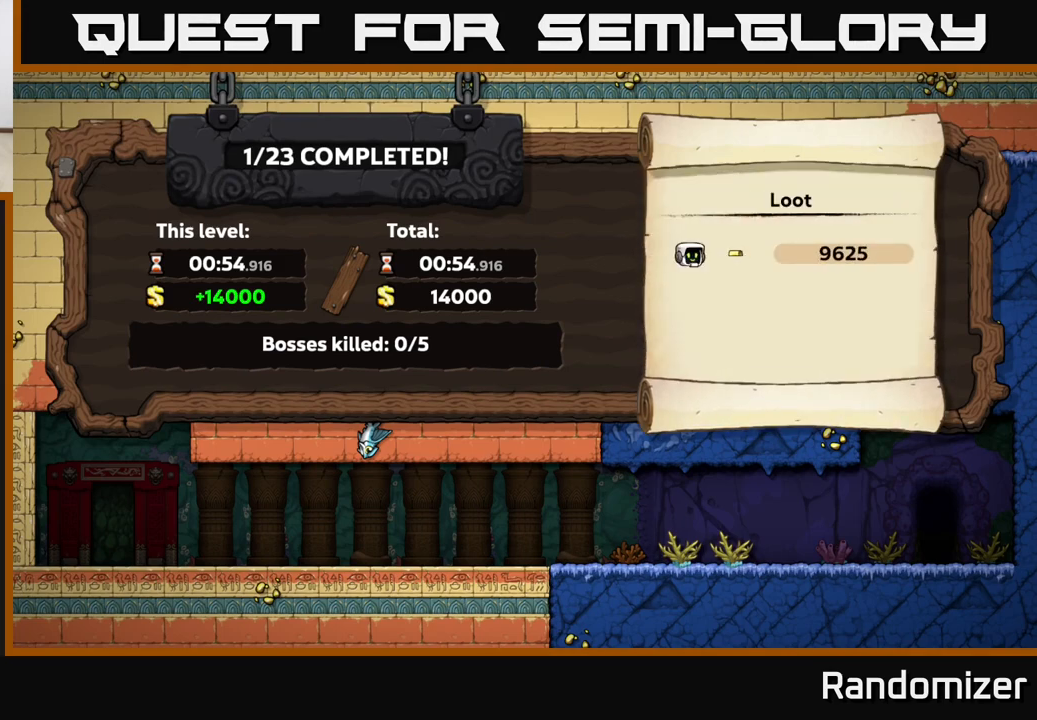
Gameplay with a controller (Xbox layout); each line is a JSON object with the inputs held at the frame after it. "events" lists button and stick changes between this image and that frame as [ms after this image, input, new state], when the widget could be followed in between.
{"buttons": [], "left_stick": "center", "right_stick": "center", "events": [[267, "A", "down"], [417, "A", "up"]]}
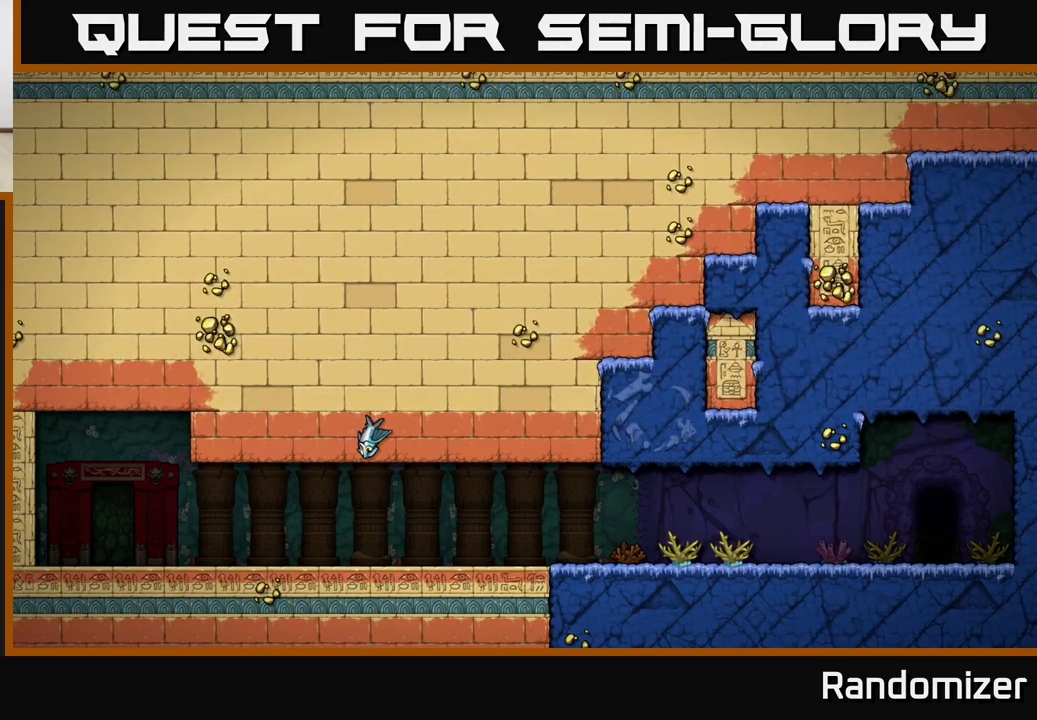
{"buttons": [], "left_stick": "center", "right_stick": "center", "events": []}
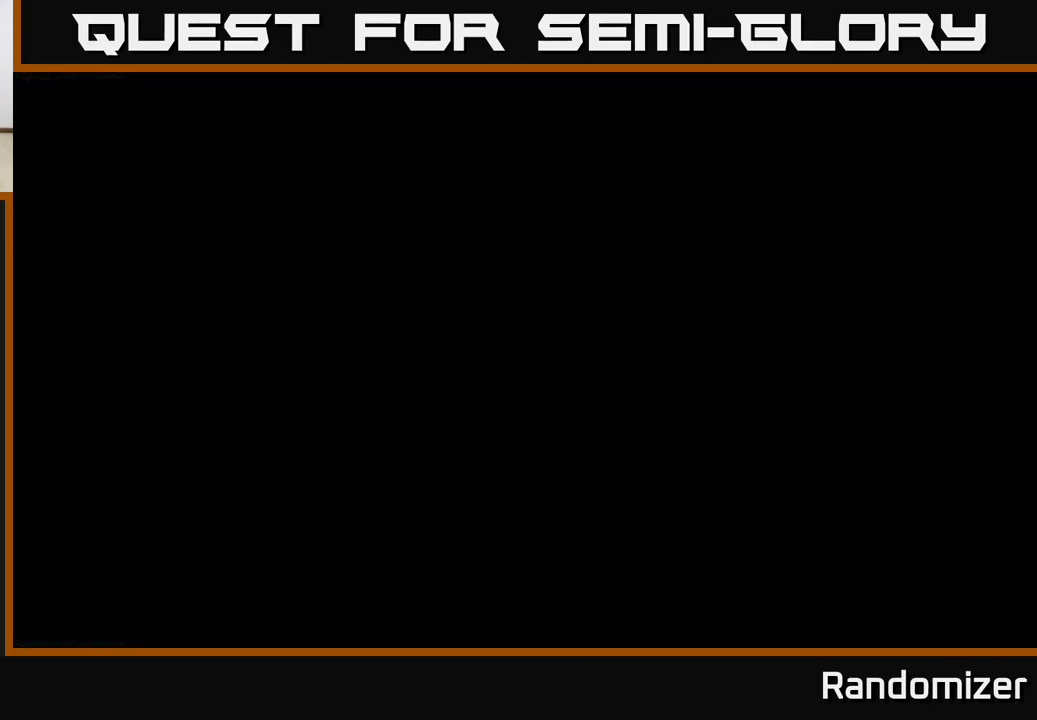
{"buttons": [], "left_stick": "center", "right_stick": "center", "events": []}
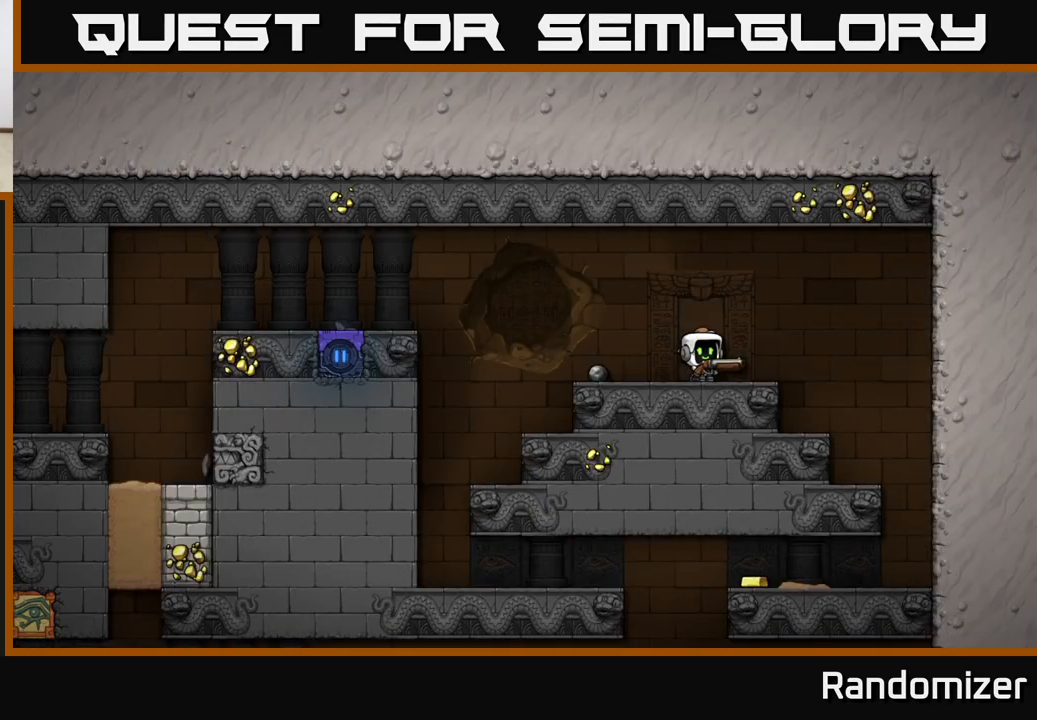
{"buttons": [], "left_stick": "center", "right_stick": "center", "events": []}
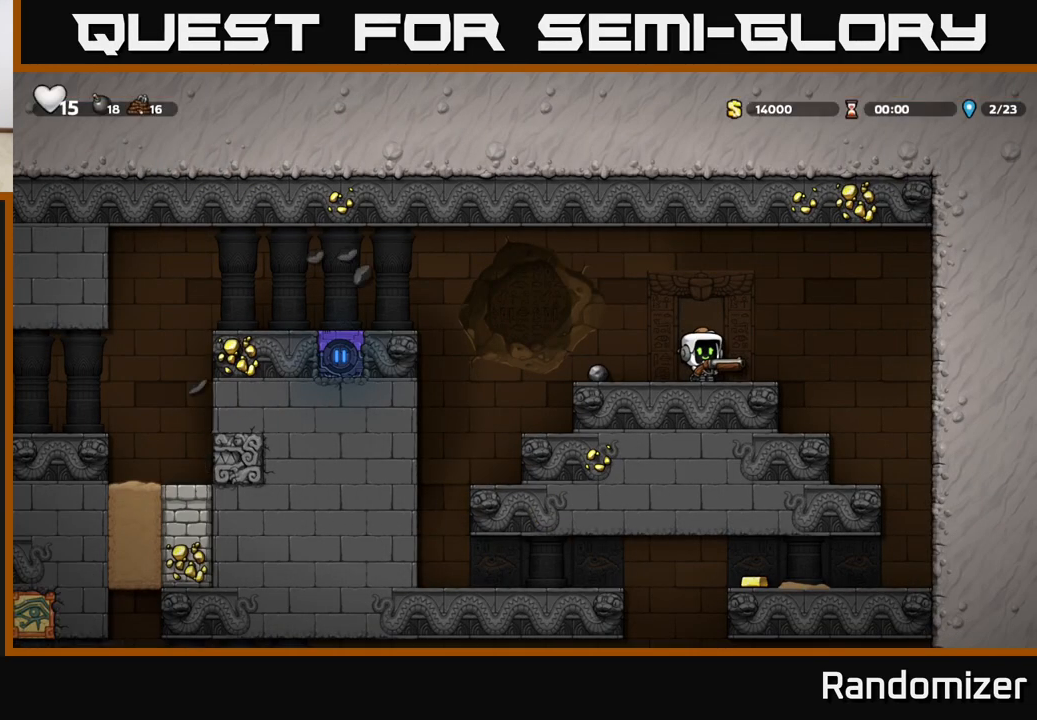
{"buttons": [], "left_stick": "left", "right_stick": "center", "events": [[133, "left_stick", "left"], [267, "left_stick", "center"], [433, "left_stick", "left"]]}
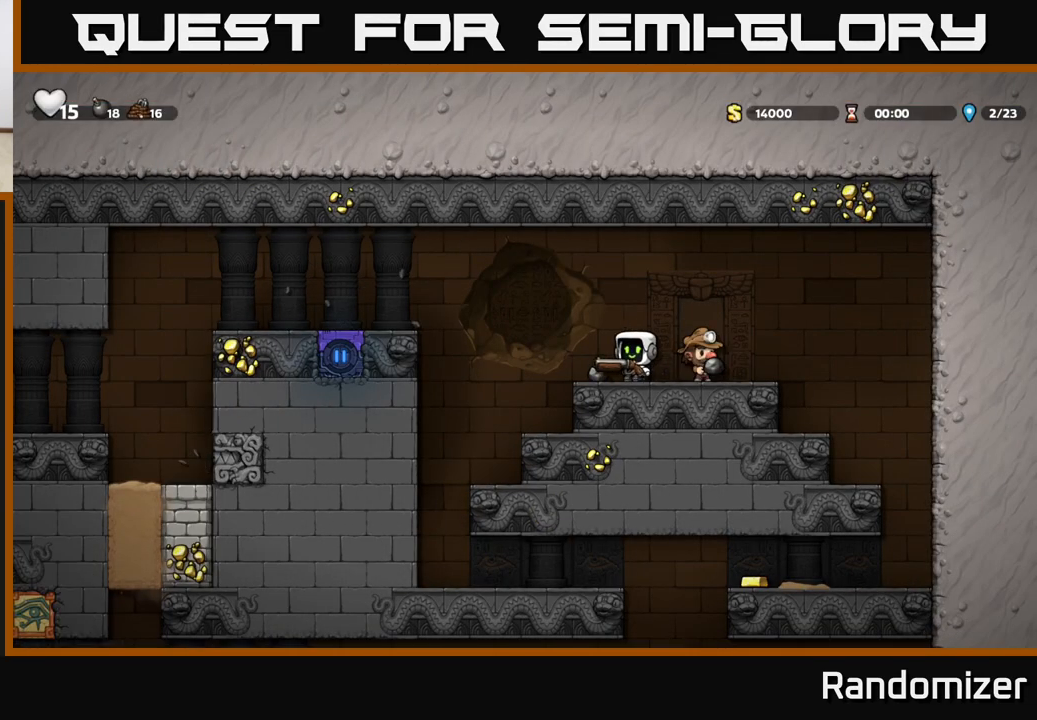
{"buttons": [], "left_stick": "left", "right_stick": "center", "events": [[100, "A", "down"], [433, "A", "up"]]}
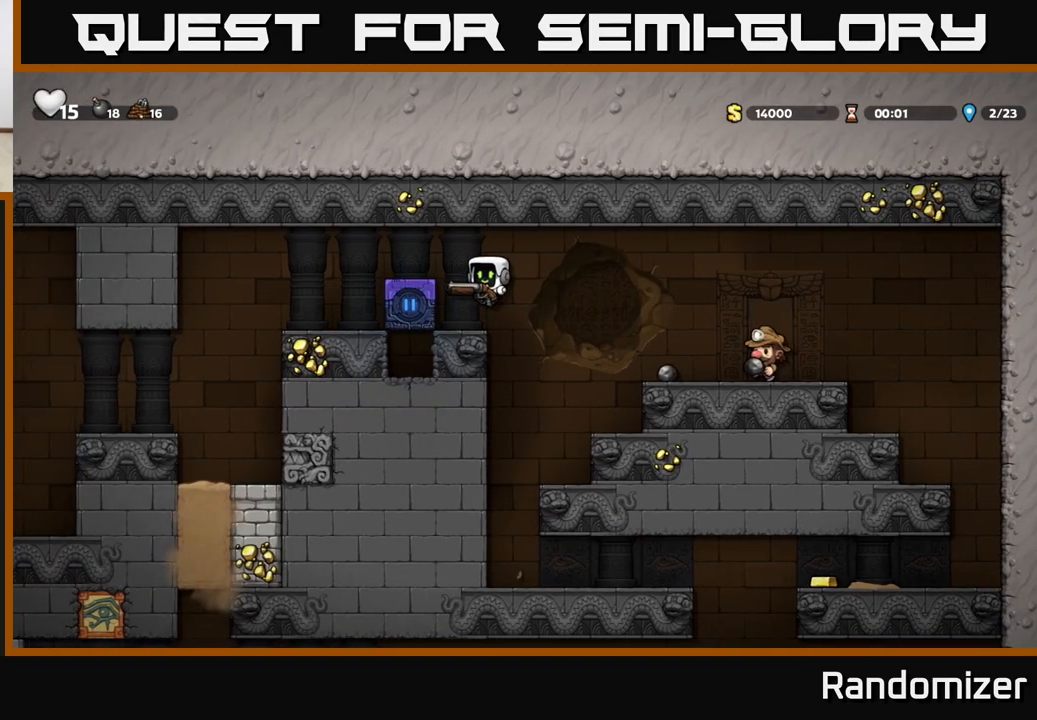
{"buttons": ["A"], "left_stick": "right", "right_stick": "center", "events": [[133, "left_stick", "center"], [333, "left_stick", "right"], [433, "A", "down"]]}
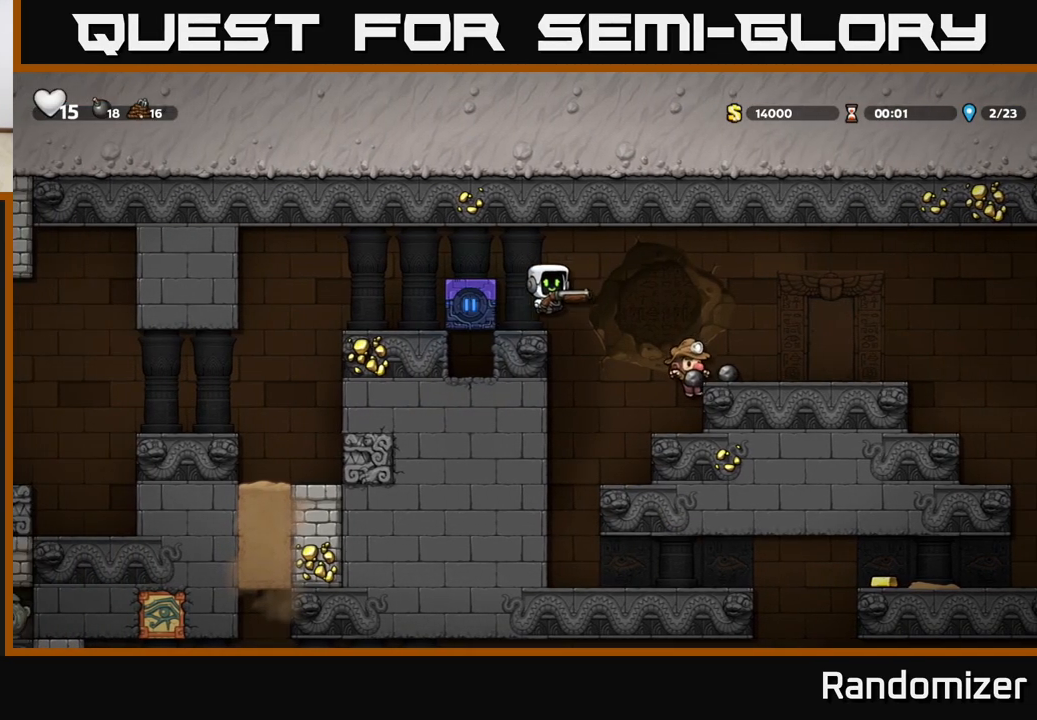
{"buttons": [], "left_stick": "right", "right_stick": "center", "events": [[117, "A", "up"]]}
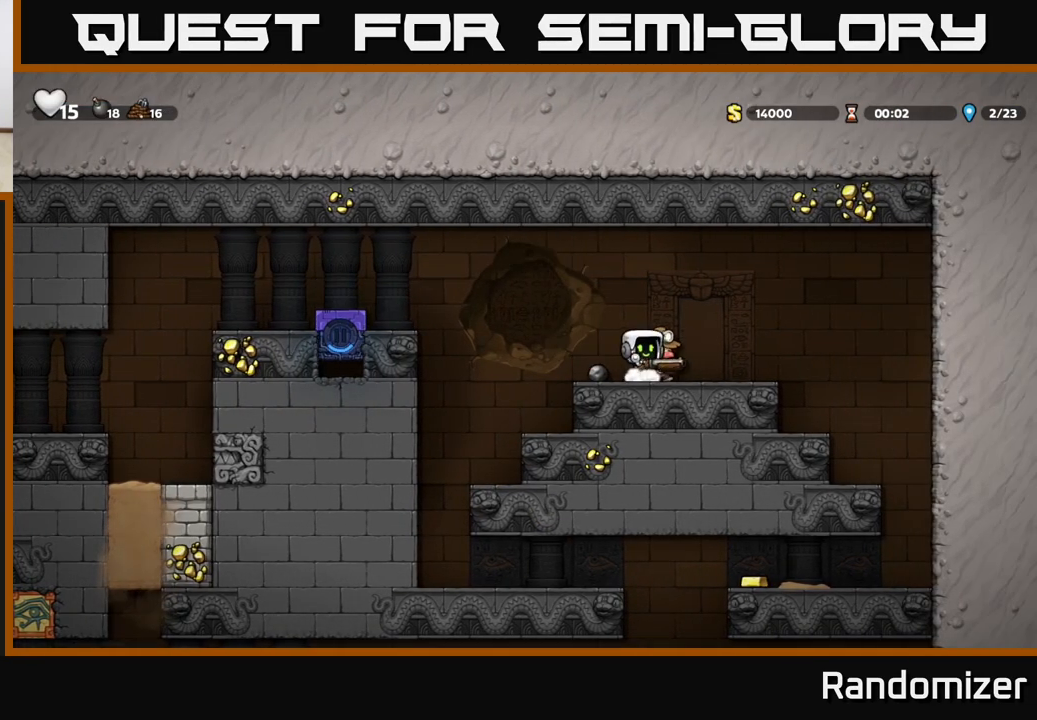
{"buttons": [], "left_stick": "center", "right_stick": "center", "events": [[467, "left_stick", "center"]]}
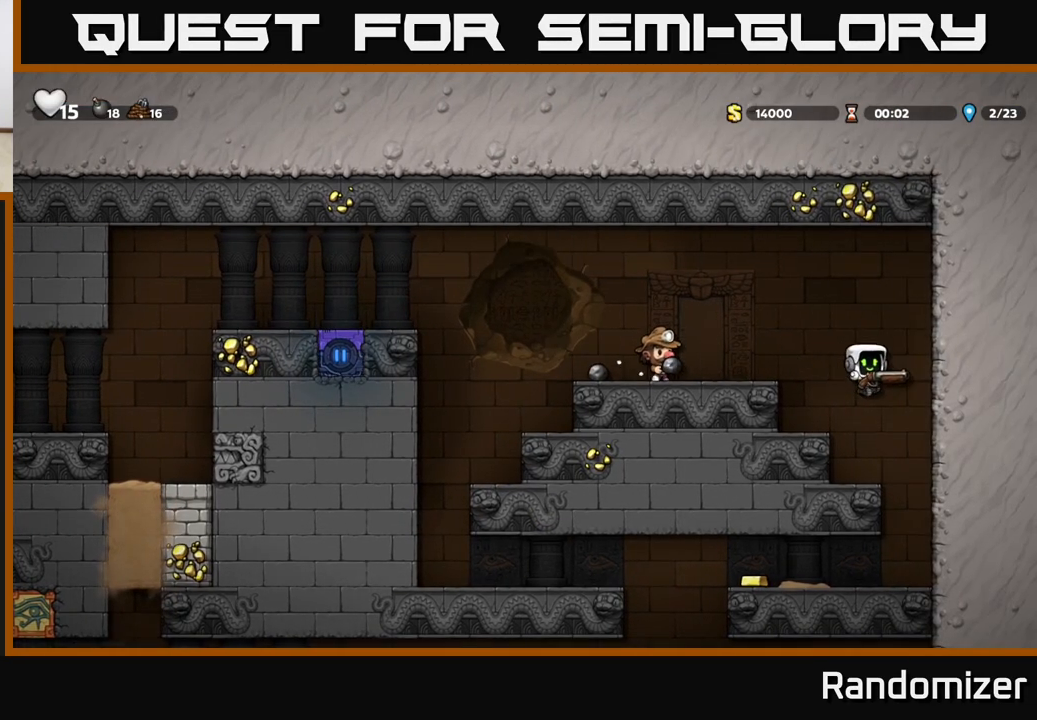
{"buttons": [], "left_stick": "center", "right_stick": "center", "events": []}
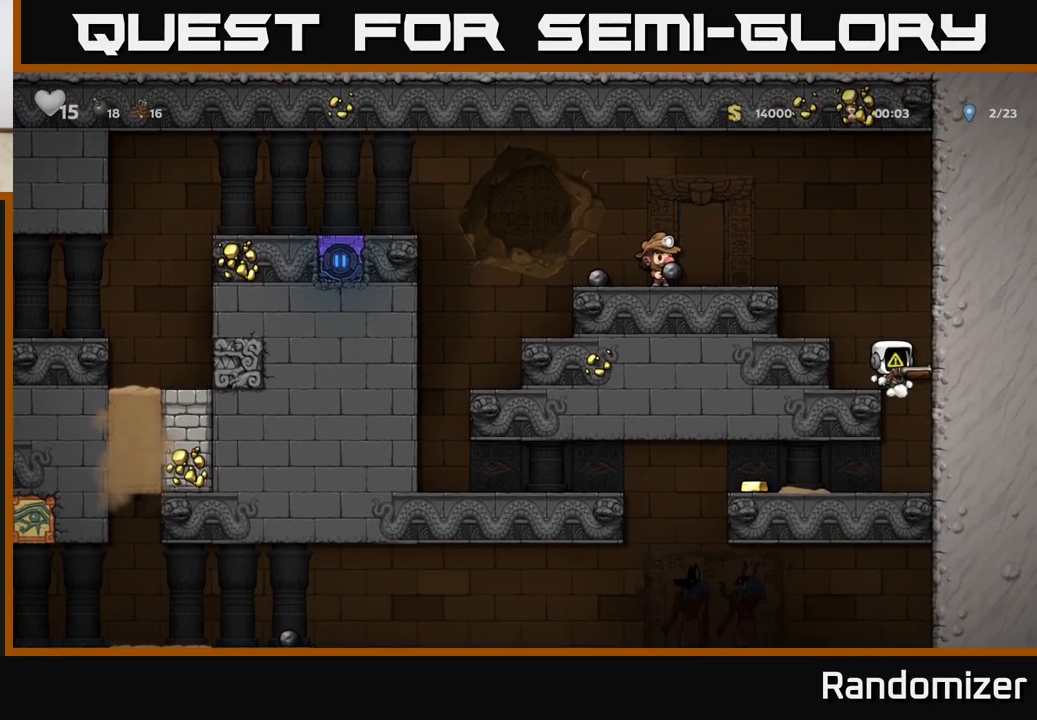
{"buttons": [], "left_stick": "left", "right_stick": "center", "events": [[33, "left_stick", "right"], [217, "left_stick", "center"], [467, "left_stick", "left"]]}
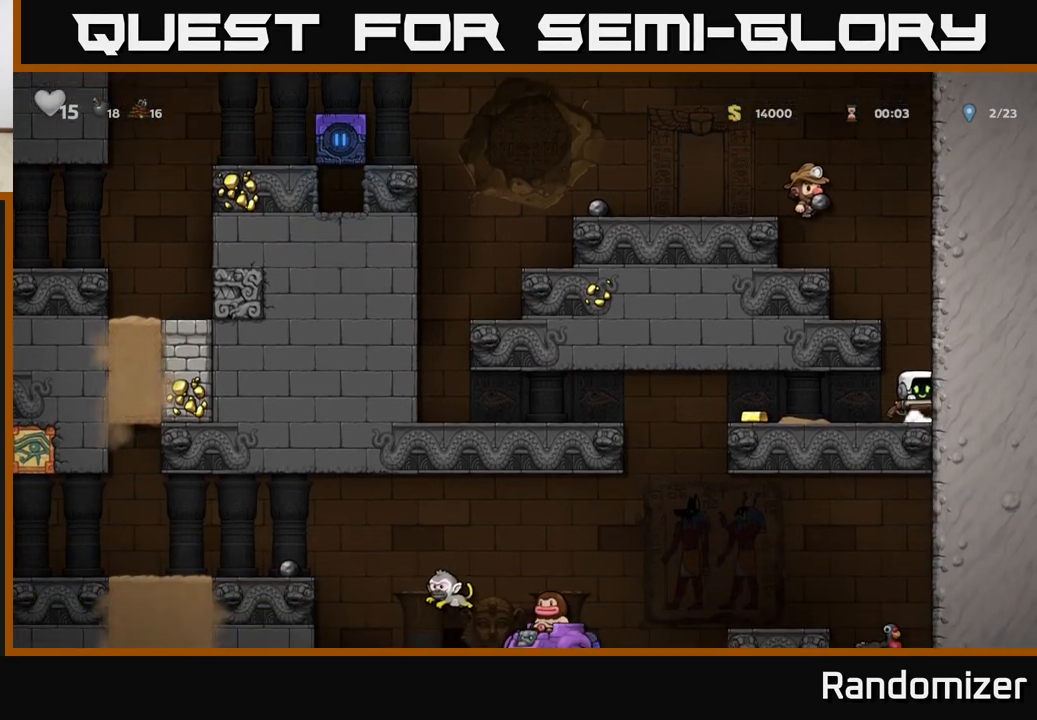
{"buttons": [], "left_stick": "left", "right_stick": "center", "events": []}
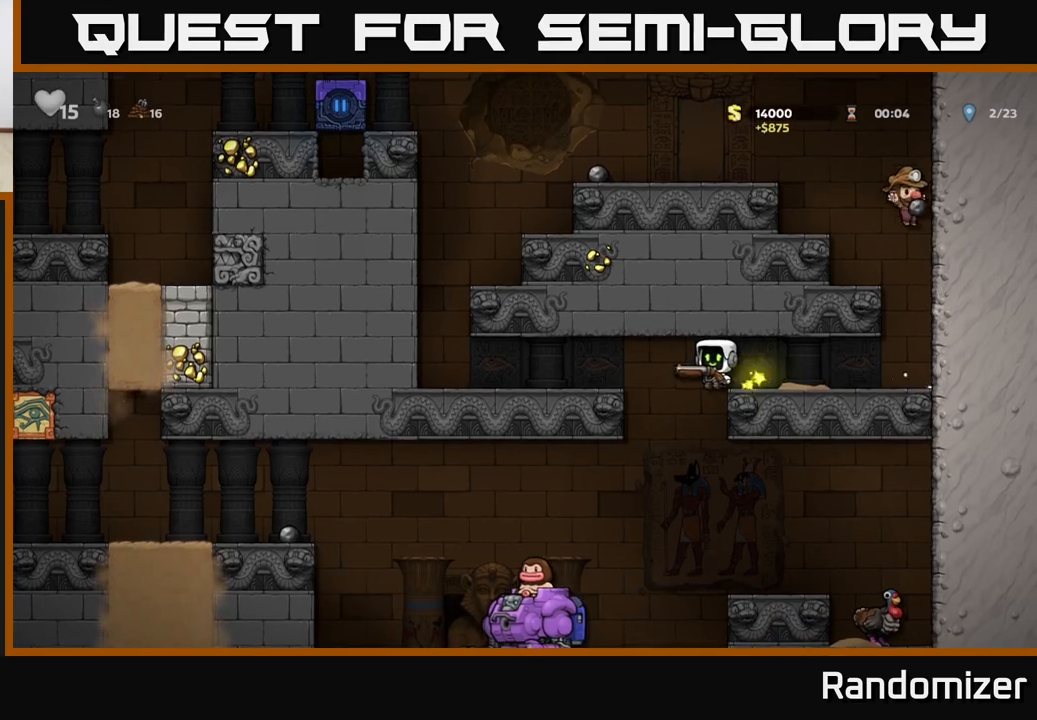
{"buttons": [], "left_stick": "down-right", "right_stick": "center", "events": [[333, "left_stick", "down"], [383, "A", "down"], [467, "A", "up"], [483, "left_stick", "down-right"]]}
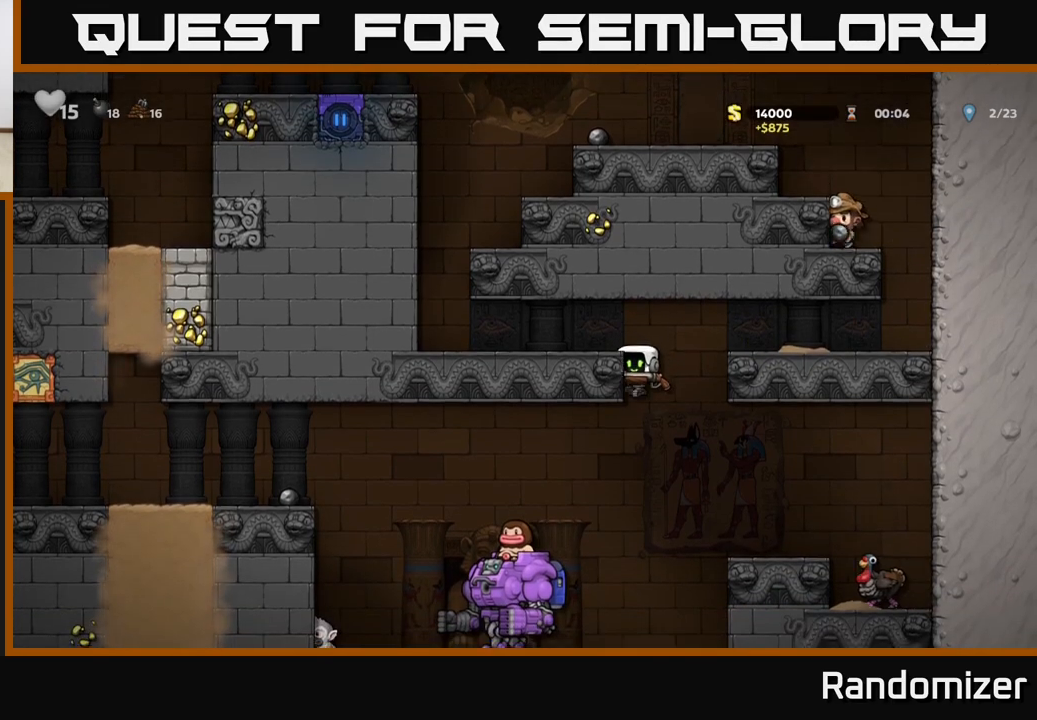
{"buttons": [], "left_stick": "center", "right_stick": "center", "events": [[17, "left_stick", "right"], [317, "left_stick", "left"], [367, "X", "down"], [433, "left_stick", "center"], [467, "X", "up"]]}
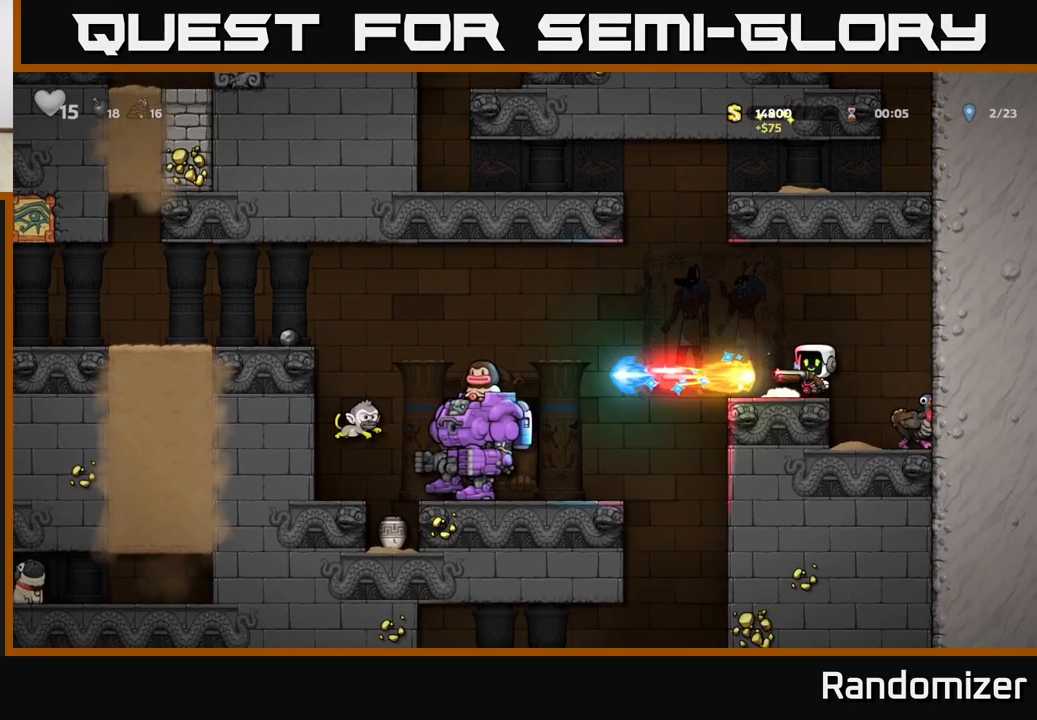
{"buttons": [], "left_stick": "center", "right_stick": "center", "events": [[150, "left_stick", "left"], [283, "left_stick", "center"]]}
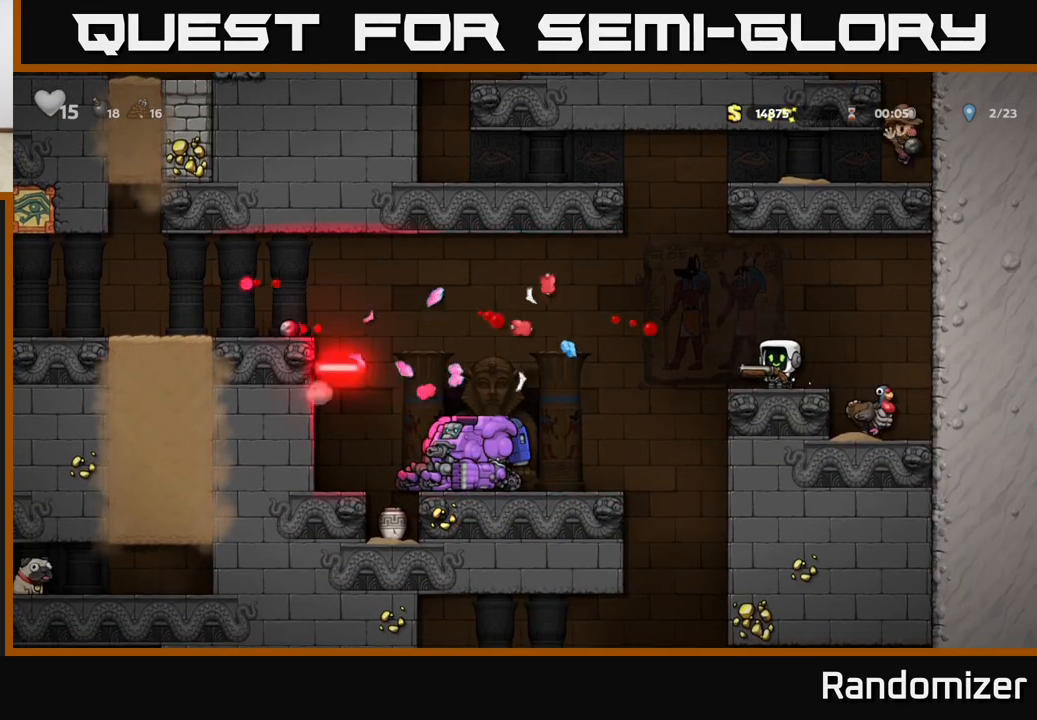
{"buttons": [], "left_stick": "right", "right_stick": "center", "events": [[333, "left_stick", "right"], [350, "A", "down"], [400, "A", "up"]]}
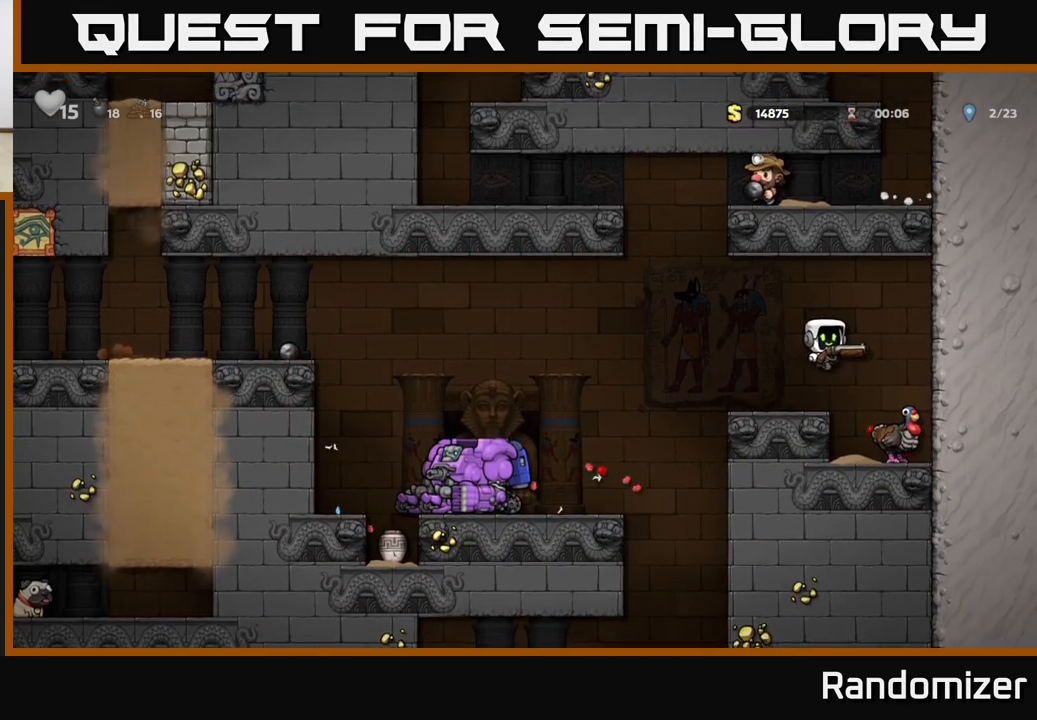
{"buttons": [], "left_stick": "center", "right_stick": "center", "events": [[17, "left_stick", "center"], [183, "left_stick", "right"], [317, "left_stick", "center"]]}
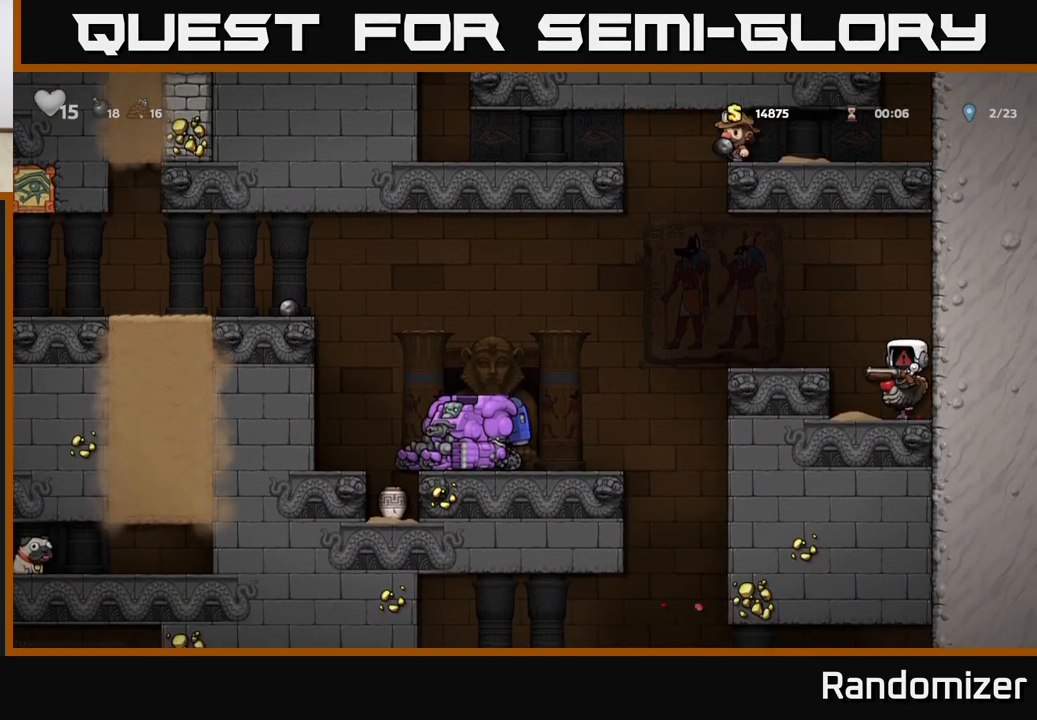
{"buttons": [], "left_stick": "center", "right_stick": "center", "events": []}